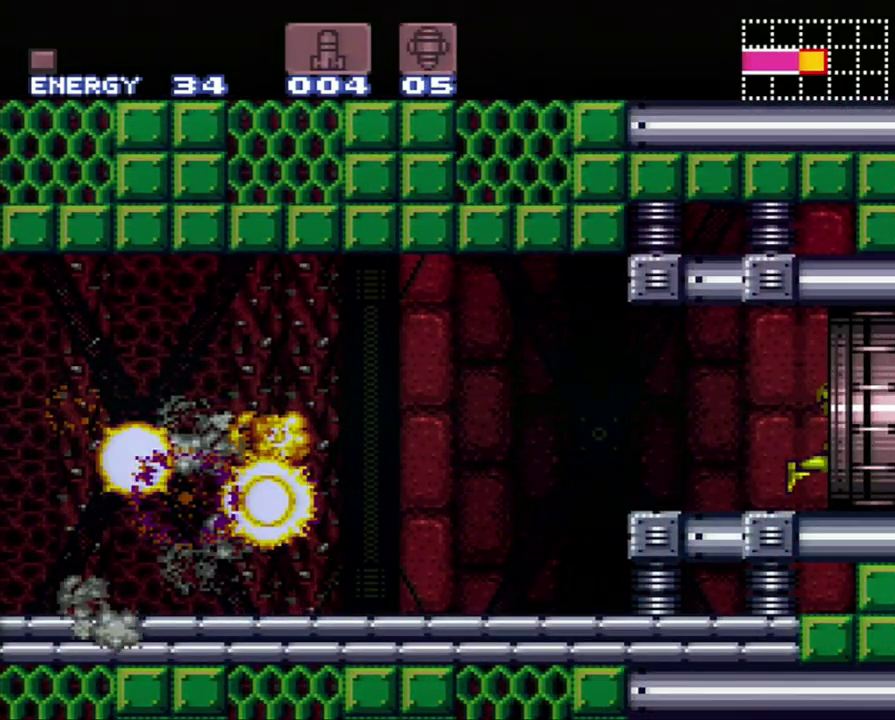
Gameplay with a controller (Nintendo layout); each line is a JSON object with the inputs held at the frame after it. "events" lists button and stick changes between this image and that frame as [ms after this image, input, new state], when the widget could be followed in between. Not read: L3 R3.
{"buttons": ["A", "DPAD_RIGHT"], "events": []}
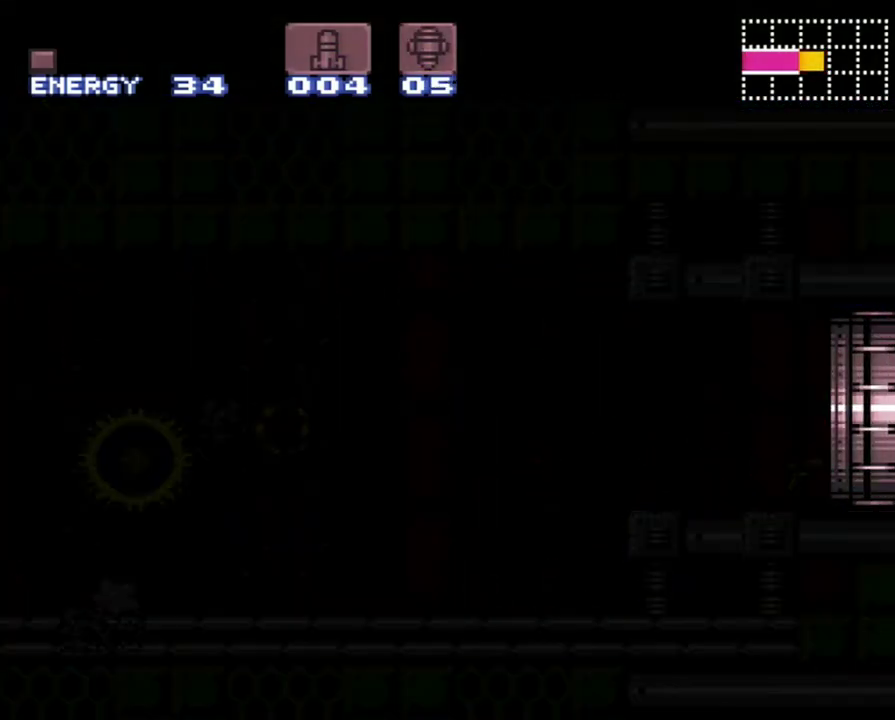
{"buttons": ["A", "DPAD_RIGHT"], "events": []}
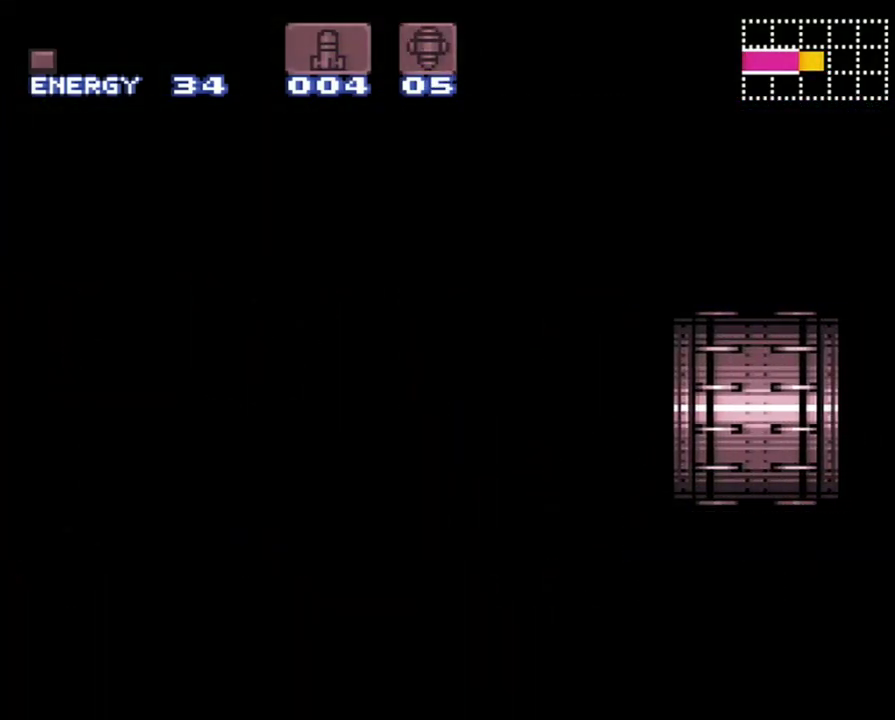
{"buttons": ["A", "DPAD_RIGHT"], "events": []}
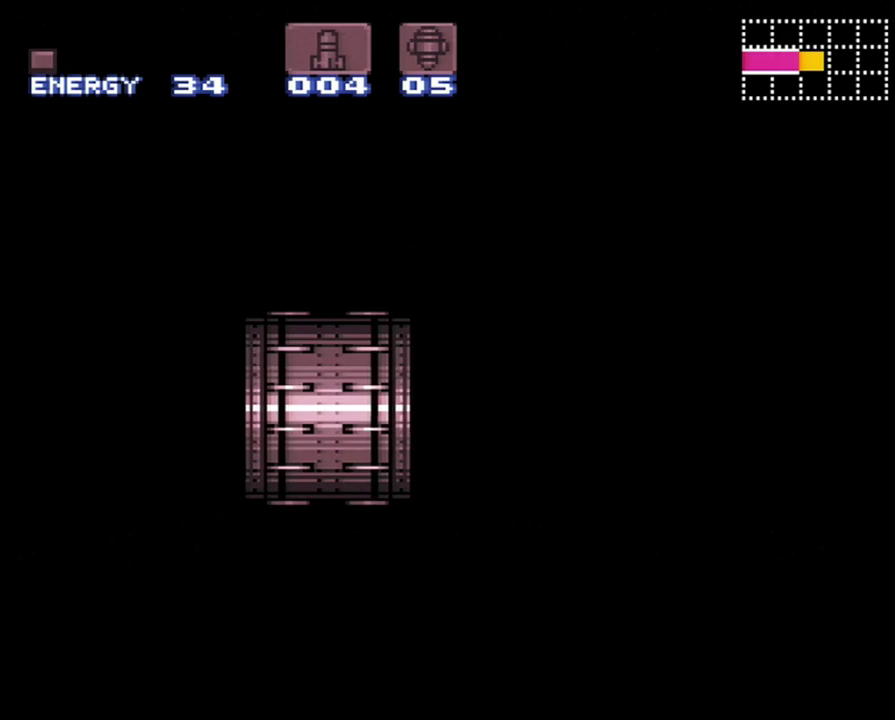
{"buttons": ["A", "DPAD_RIGHT"], "events": []}
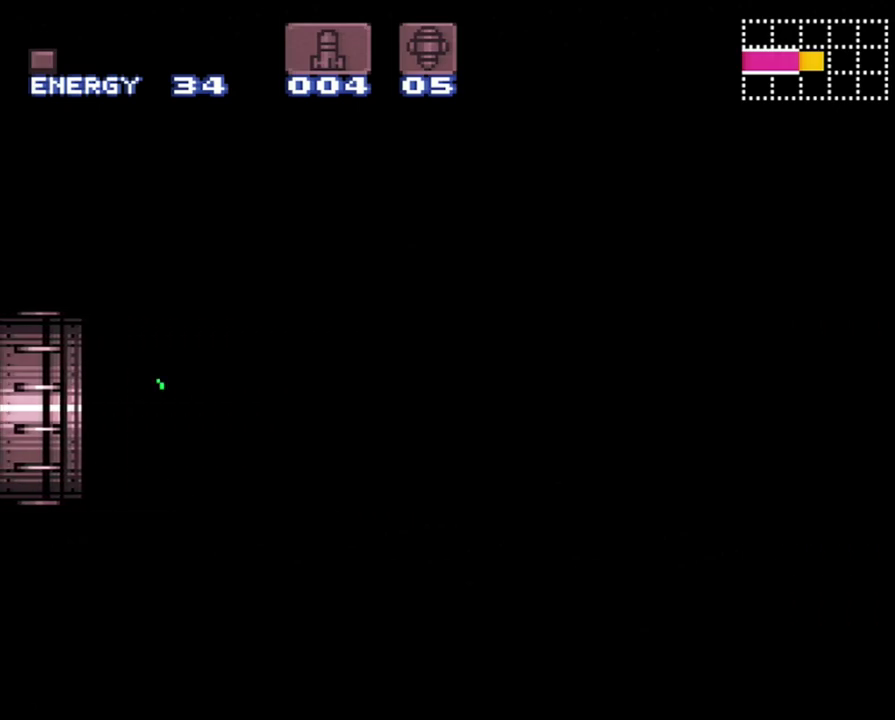
{"buttons": ["A", "DPAD_RIGHT"], "events": []}
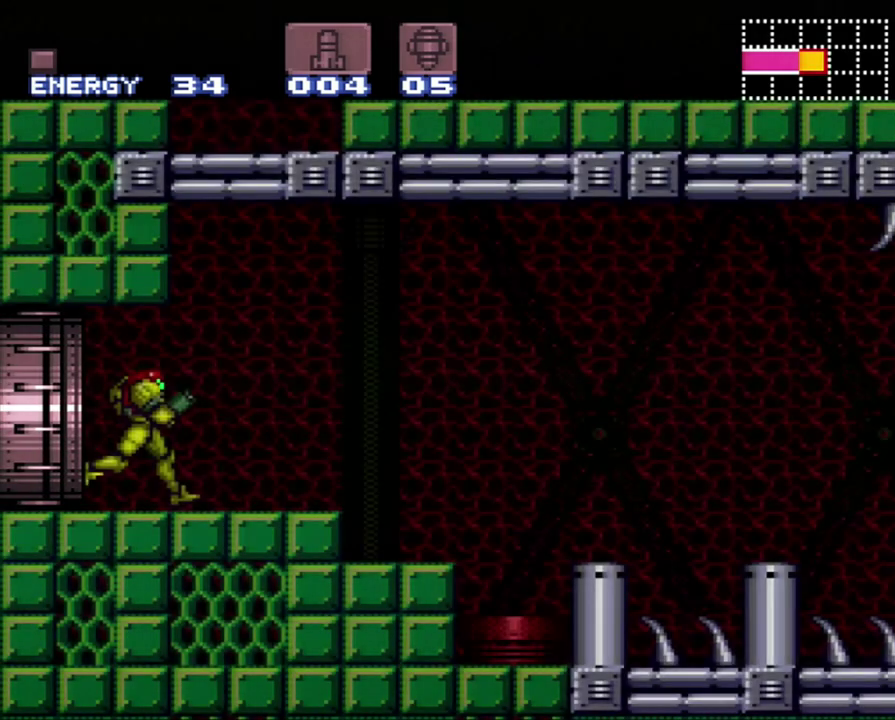
{"buttons": ["A", "B", "DPAD_RIGHT"], "events": [[267, "B", "down"]]}
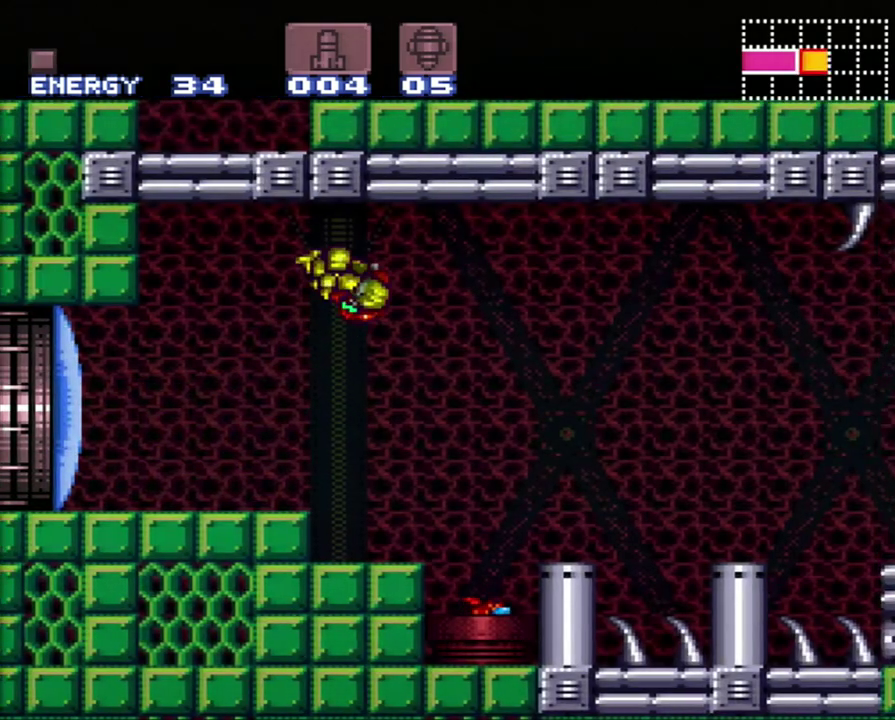
{"buttons": ["A", "DPAD_RIGHT"], "events": [[200, "B", "up"]]}
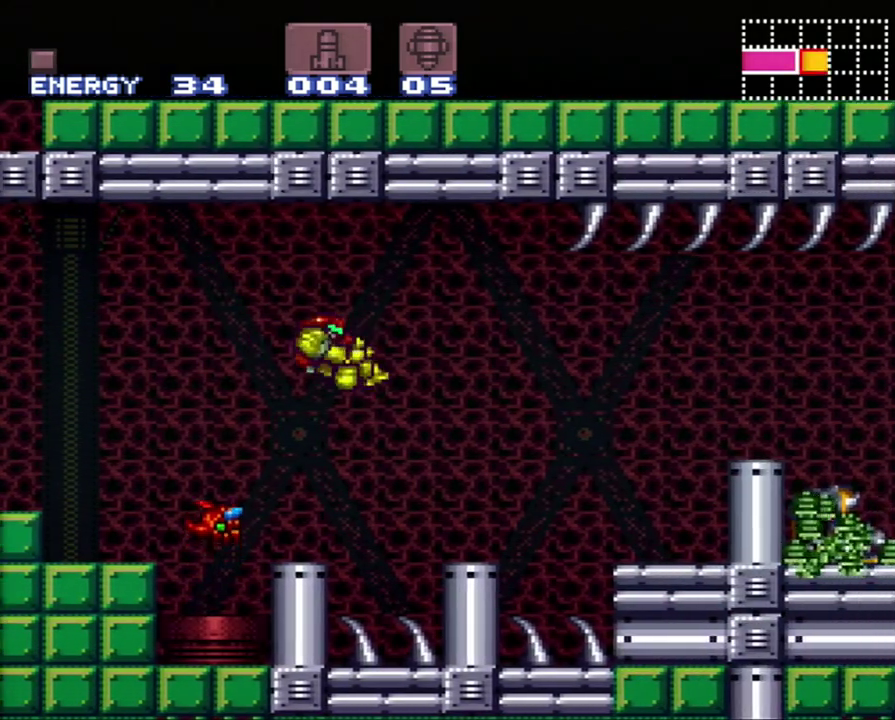
{"buttons": ["DPAD_RIGHT"], "events": [[233, "B", "down"], [433, "B", "up"], [467, "A", "up"]]}
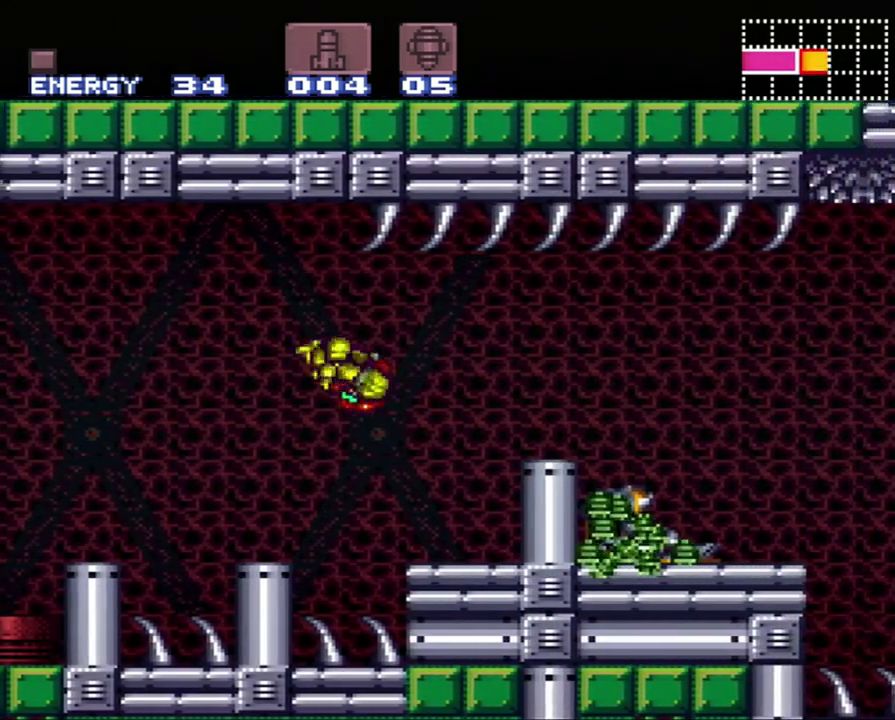
{"buttons": ["B", "DPAD_RIGHT"], "events": [[467, "B", "down"]]}
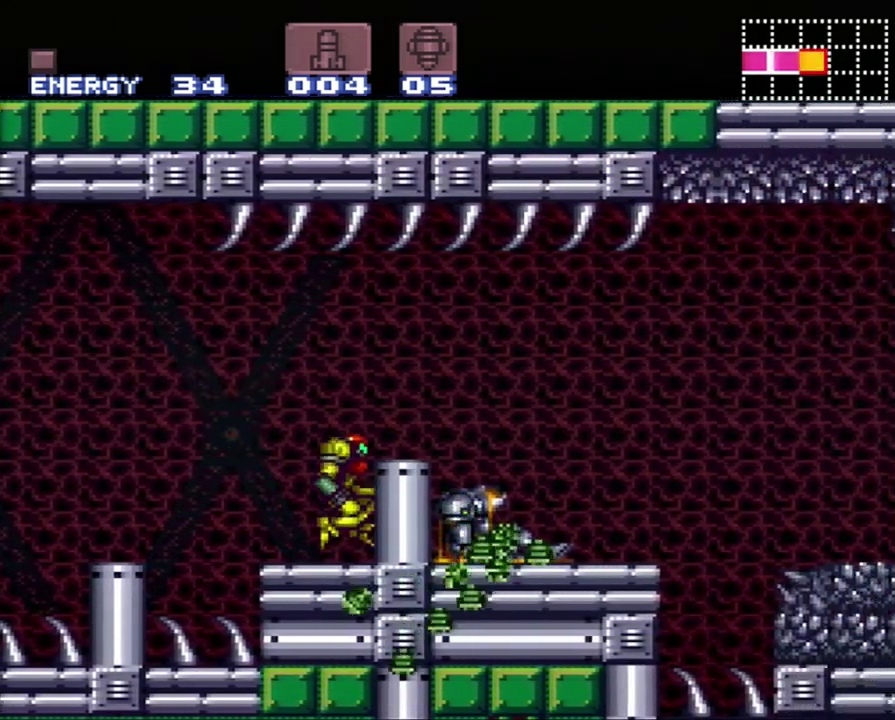
{"buttons": ["A", "DPAD_RIGHT"], "events": [[167, "B", "up"], [250, "X", "down"], [417, "X", "up"], [467, "A", "down"]]}
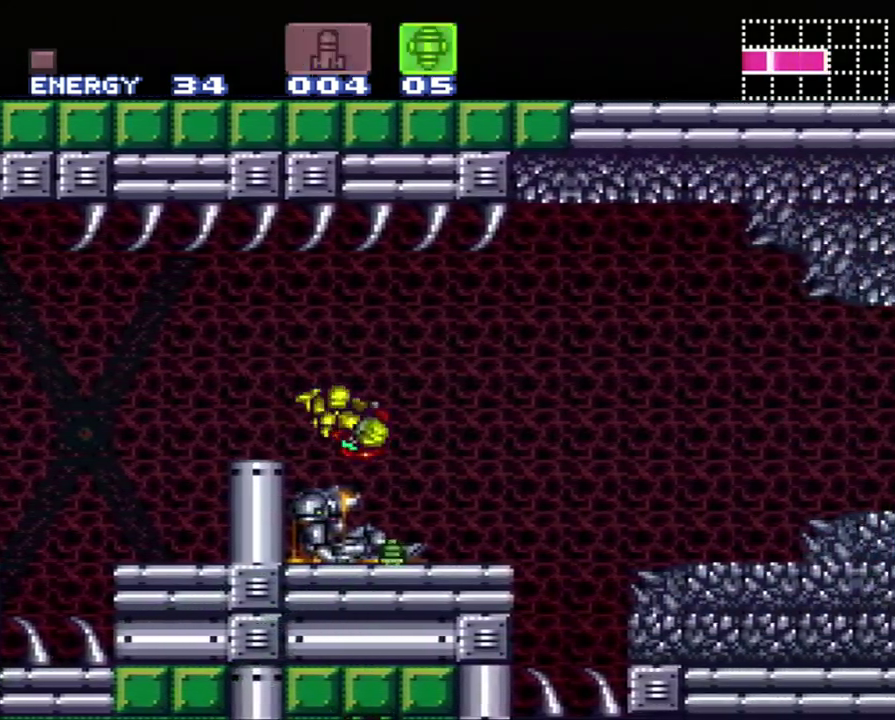
{"buttons": ["B", "DPAD_RIGHT"], "events": [[400, "B", "down"], [483, "A", "up"]]}
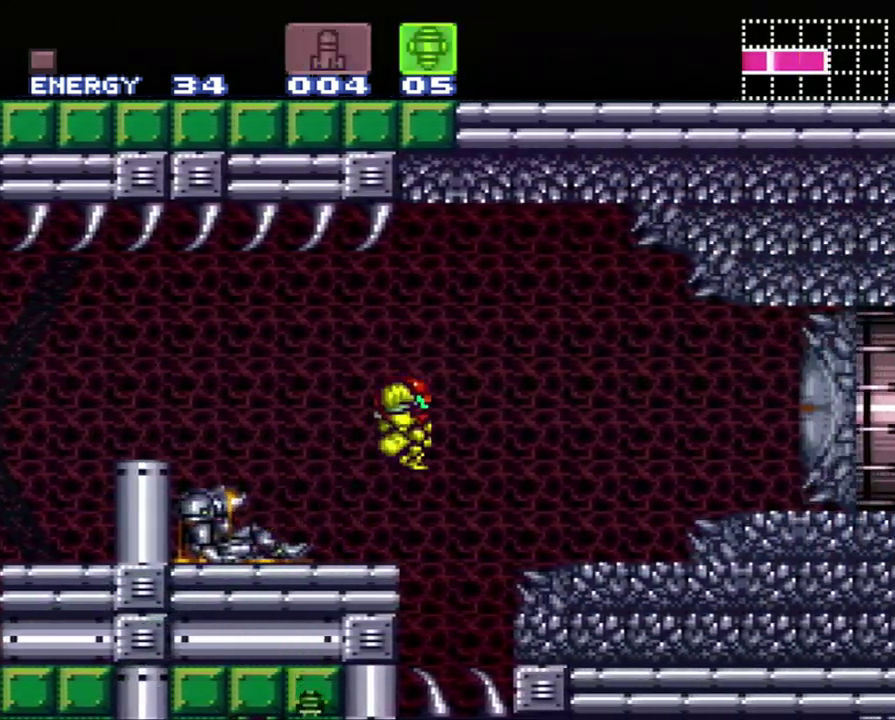
{"buttons": ["DPAD_RIGHT"], "events": [[50, "A", "down"], [83, "B", "up"], [117, "A", "up"], [333, "Y", "down"], [433, "Y", "up"]]}
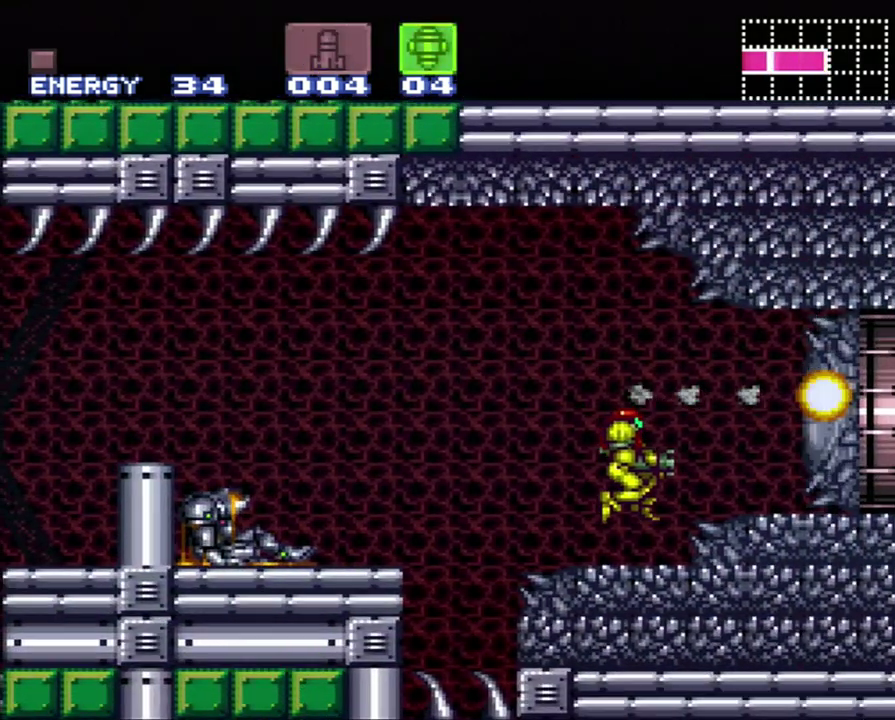
{"buttons": ["DPAD_RIGHT"], "events": [[50, "DPAD_RIGHT", "up"], [283, "B", "down"], [433, "DPAD_RIGHT", "down"], [467, "B", "up"]]}
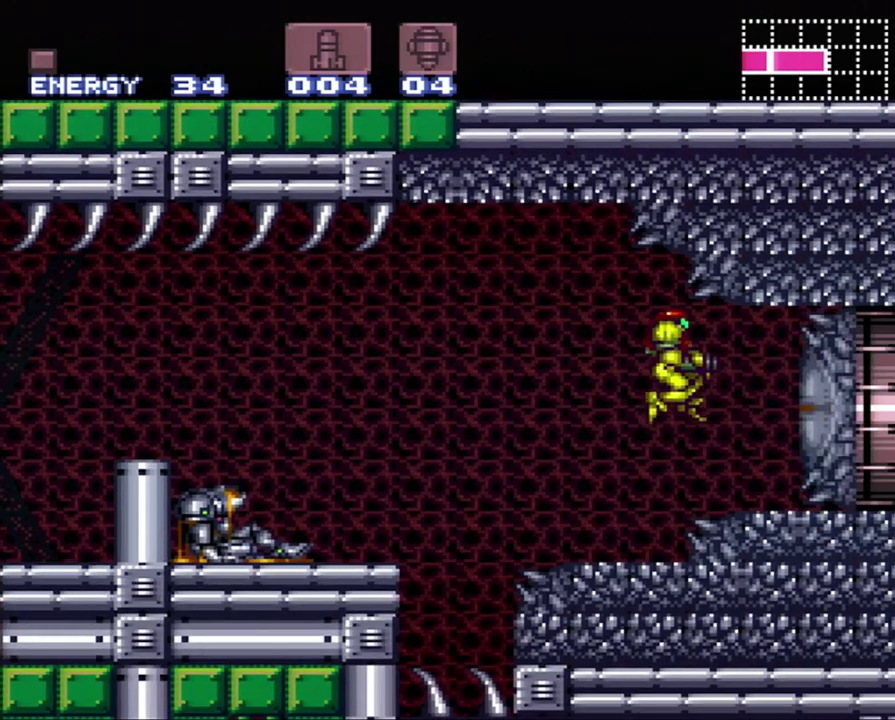
{"buttons": ["Y"], "events": [[250, "DPAD_RIGHT", "up"], [333, "Y", "down"], [400, "Y", "up"], [467, "Y", "down"]]}
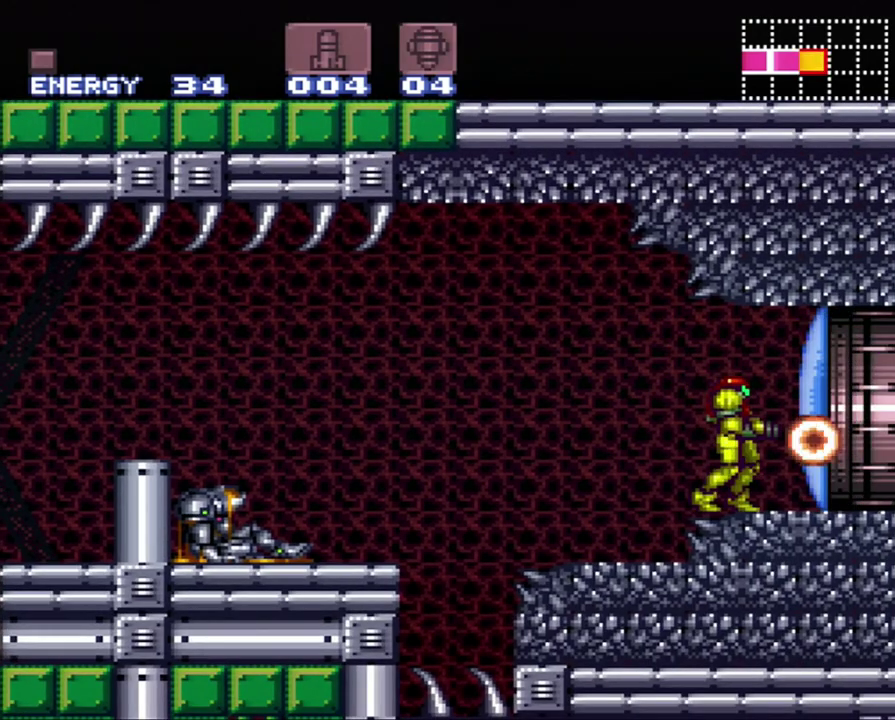
{"buttons": ["Y"], "events": [[17, "Y", "up"], [100, "Y", "down"], [183, "Y", "up"], [233, "Y", "down"], [367, "Y", "up"], [433, "Y", "down"]]}
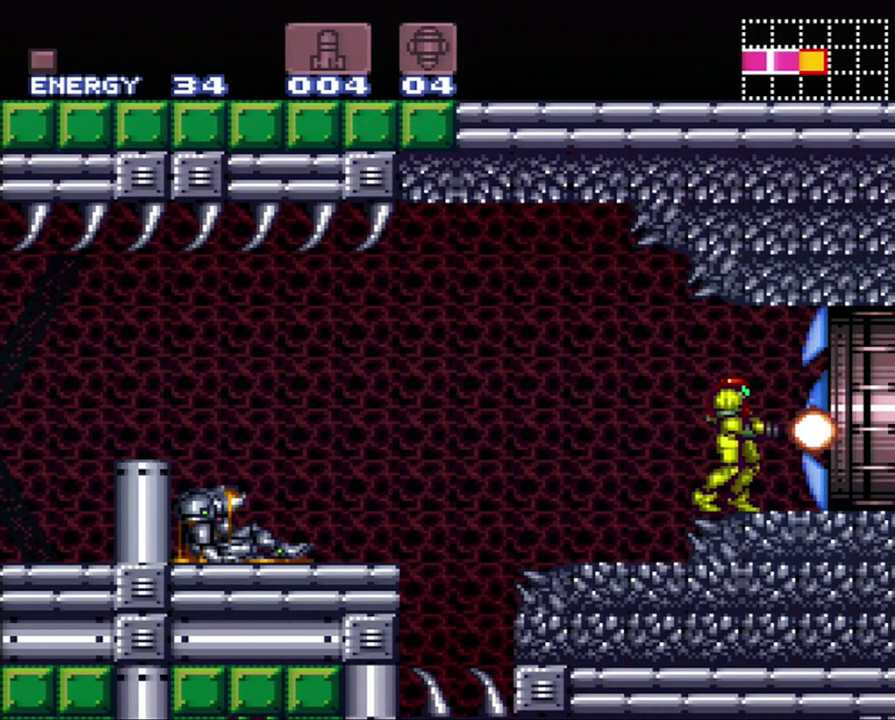
{"buttons": ["A"], "events": [[17, "Y", "up"], [133, "DPAD_RIGHT", "down"], [250, "A", "down"], [500, "DPAD_RIGHT", "up"]]}
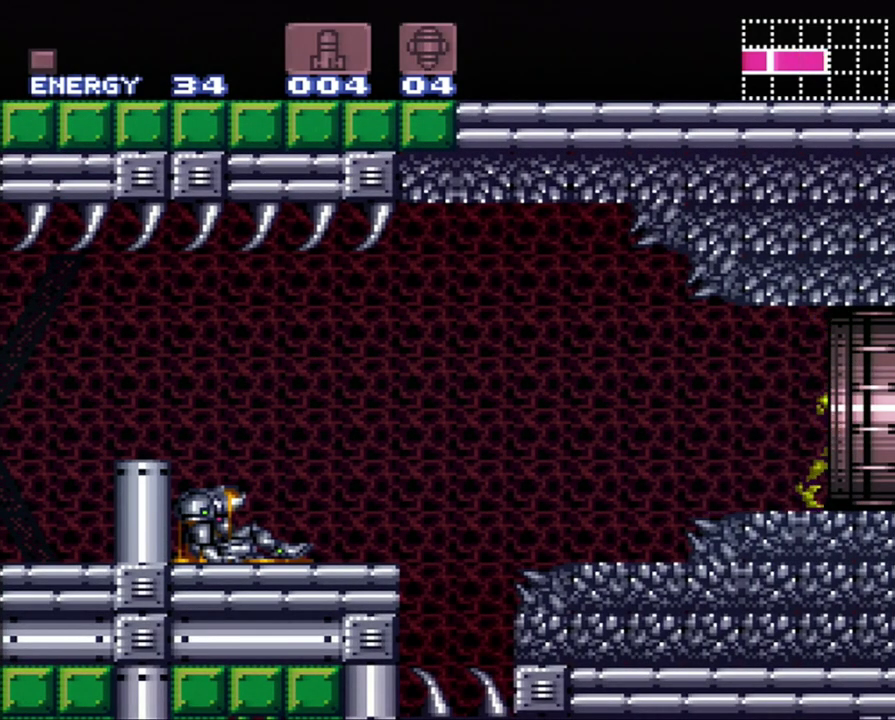
{"buttons": ["DPAD_LEFT"], "events": [[167, "A", "up"], [167, "DPAD_LEFT", "down"]]}
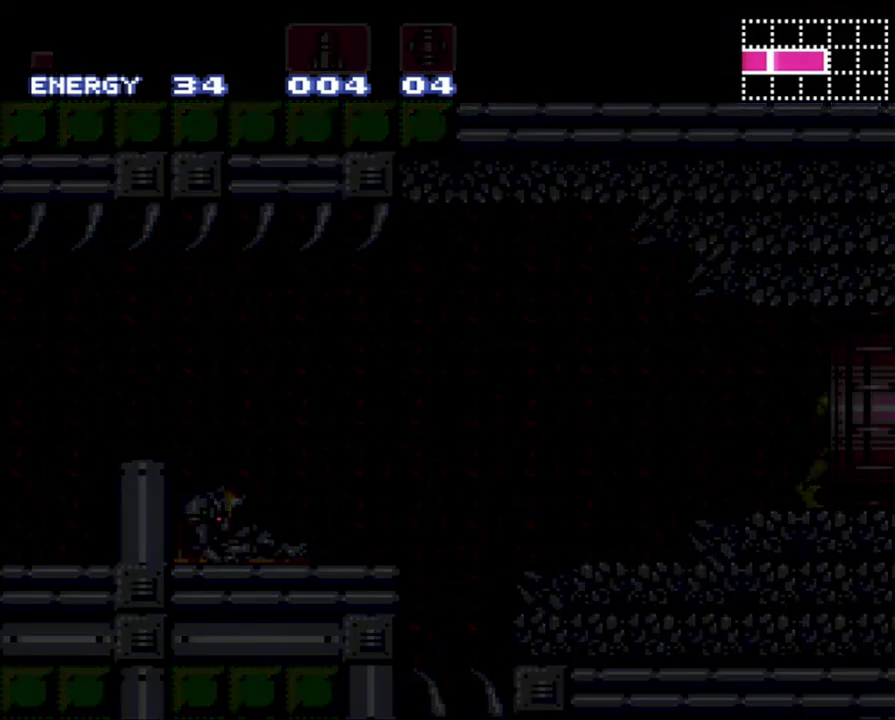
{"buttons": ["DPAD_LEFT"], "events": []}
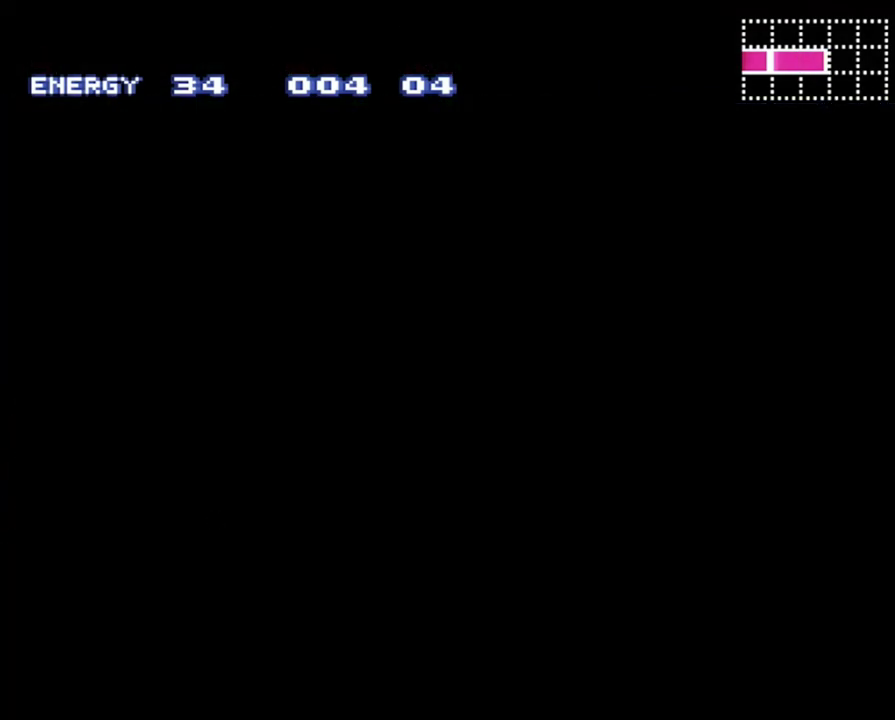
{"buttons": ["DPAD_LEFT"], "events": []}
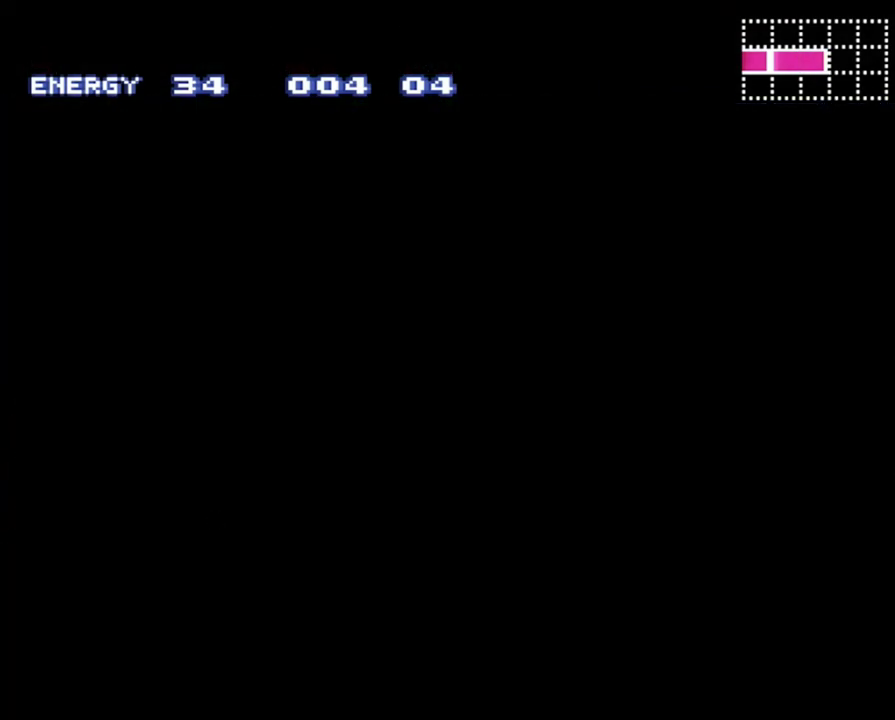
{"buttons": ["DPAD_LEFT"], "events": []}
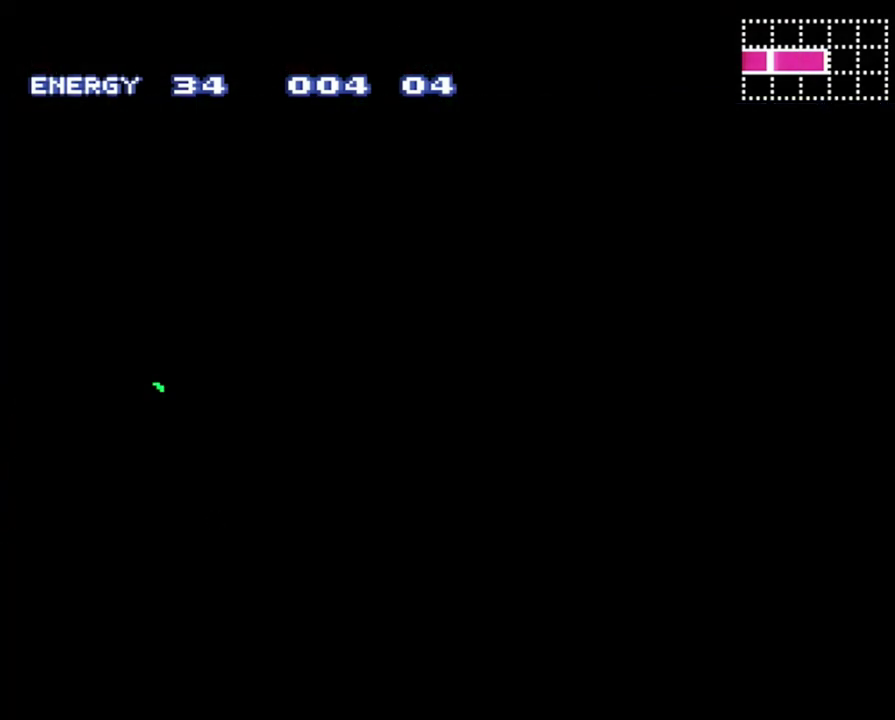
{"buttons": ["DPAD_LEFT"], "events": []}
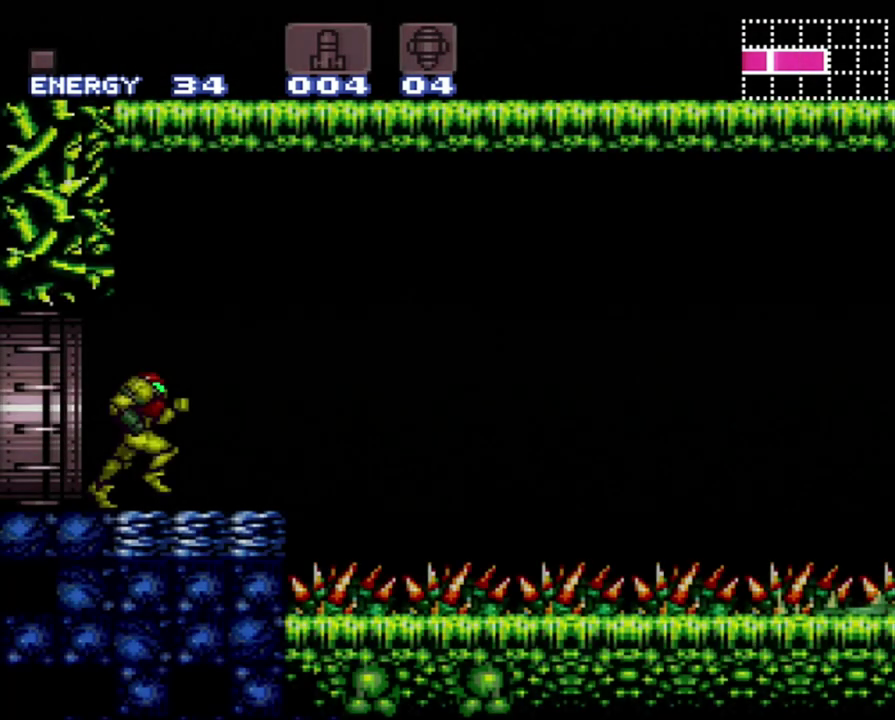
{"buttons": ["DPAD_LEFT"], "events": []}
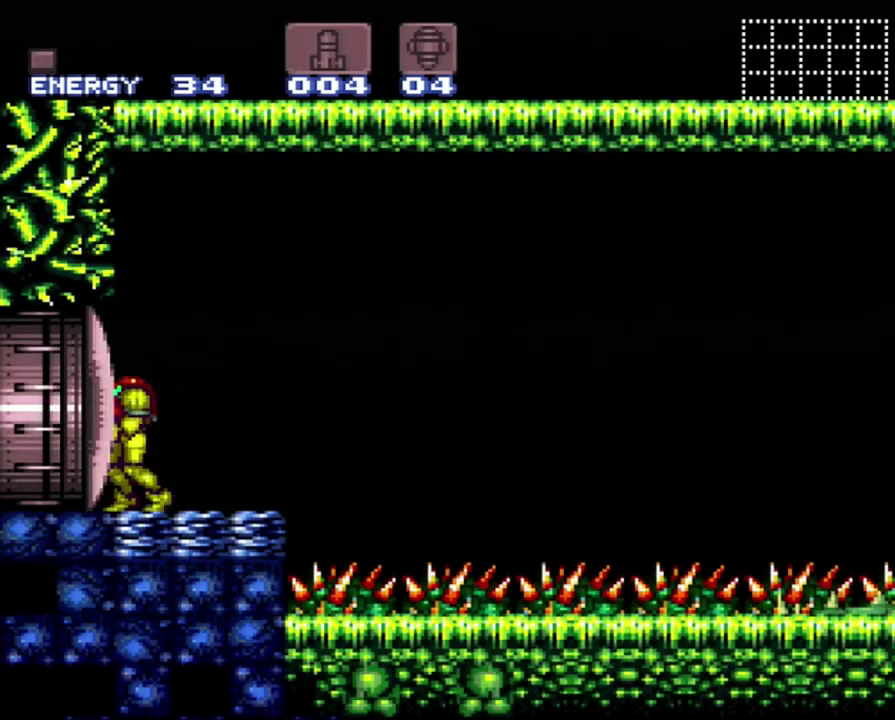
{"buttons": ["Y"], "events": [[50, "DPAD_LEFT", "up"], [117, "DPAD_DOWN", "down"], [233, "DPAD_DOWN", "up"], [300, "DPAD_DOWN", "down"], [433, "DPAD_DOWN", "up"], [483, "Y", "down"]]}
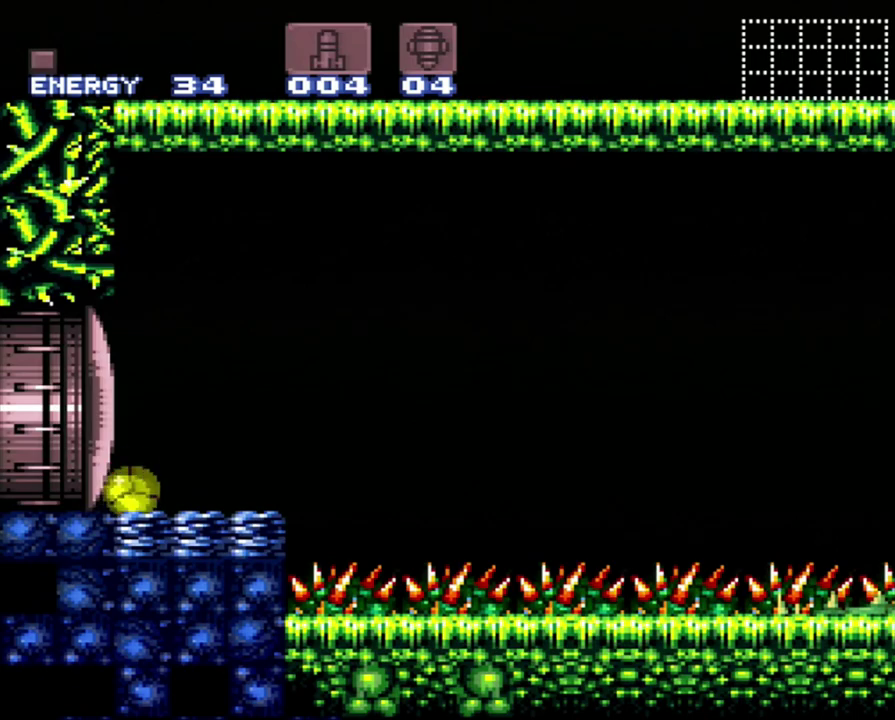
{"buttons": ["DPAD_DOWN"], "events": [[83, "DPAD_UP", "down"], [83, "Y", "up"], [200, "DPAD_UP", "up"], [317, "DPAD_RIGHT", "down"], [417, "DPAD_RIGHT", "up"], [500, "DPAD_DOWN", "down"]]}
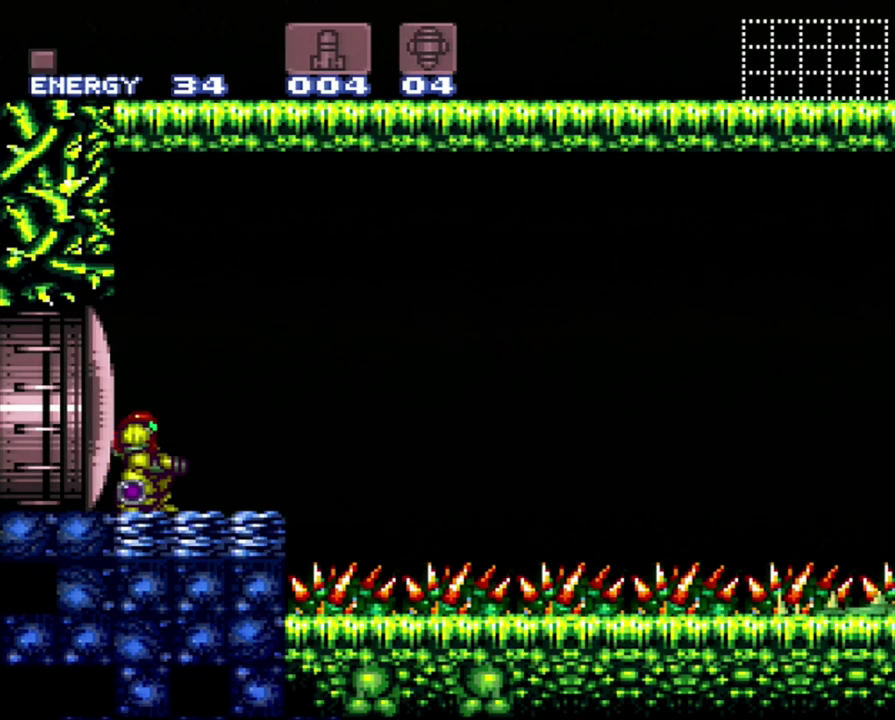
{"buttons": [], "events": [[150, "DPAD_DOWN", "up"]]}